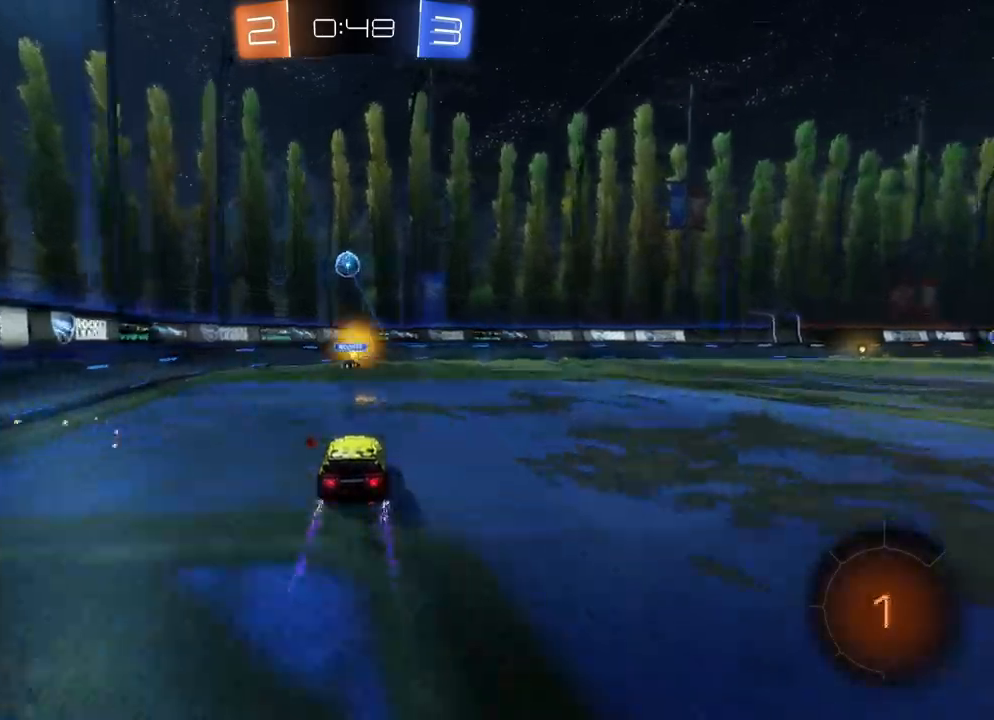
Gameplay with a controller (Xbox layout); each line is a JSON object with the inputs held at the frame after it. "events" lists button and stick changes between this image and that frame as [ms after this image, input, new state], when the widget could be followed in between. Not read: right_stick.
{"buttons": ["R2"], "left_stick": "left", "events": [[33, "left_stick", "center"], [417, "left_stick", "left"]]}
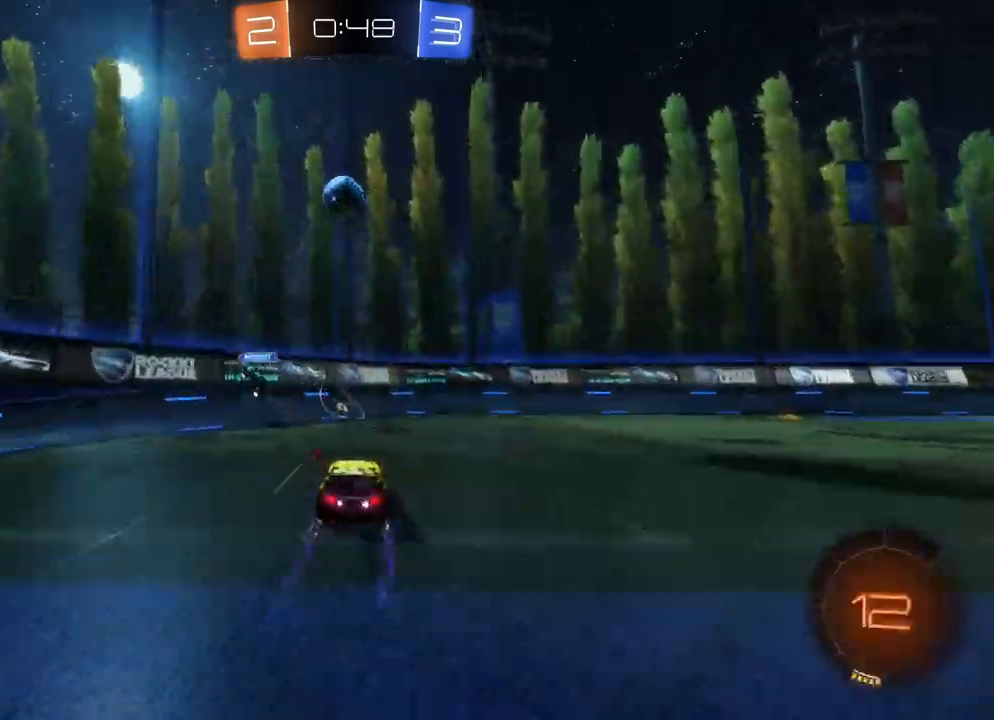
{"buttons": ["B", "R2"], "left_stick": "right", "events": [[350, "B", "down"], [350, "left_stick", "center"], [500, "left_stick", "right"]]}
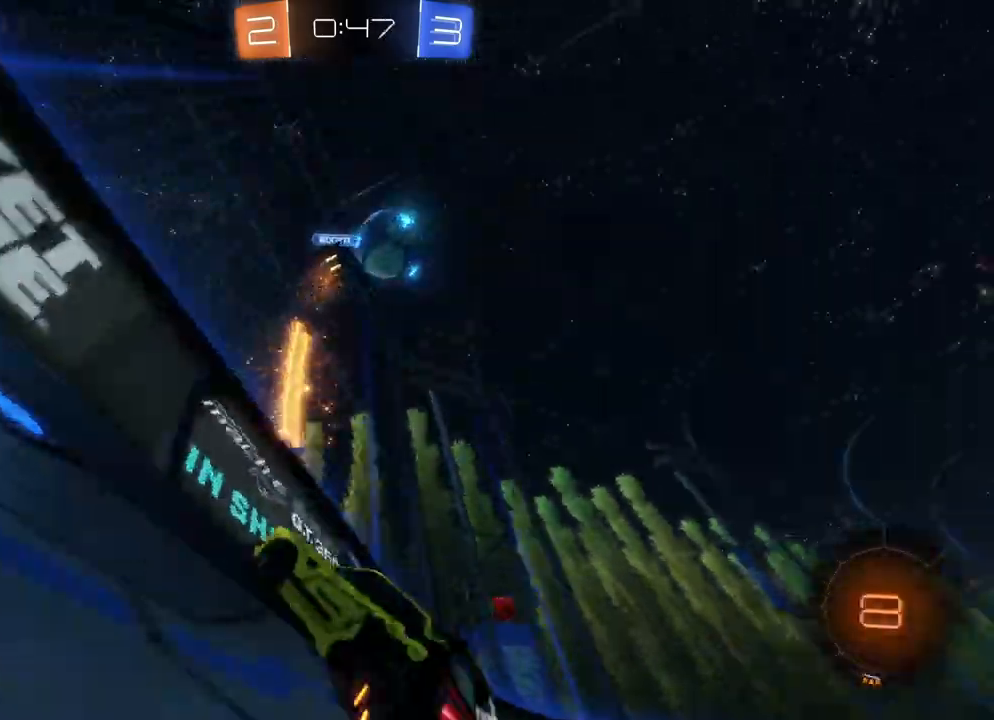
{"buttons": ["B", "R2"], "left_stick": "right", "events": []}
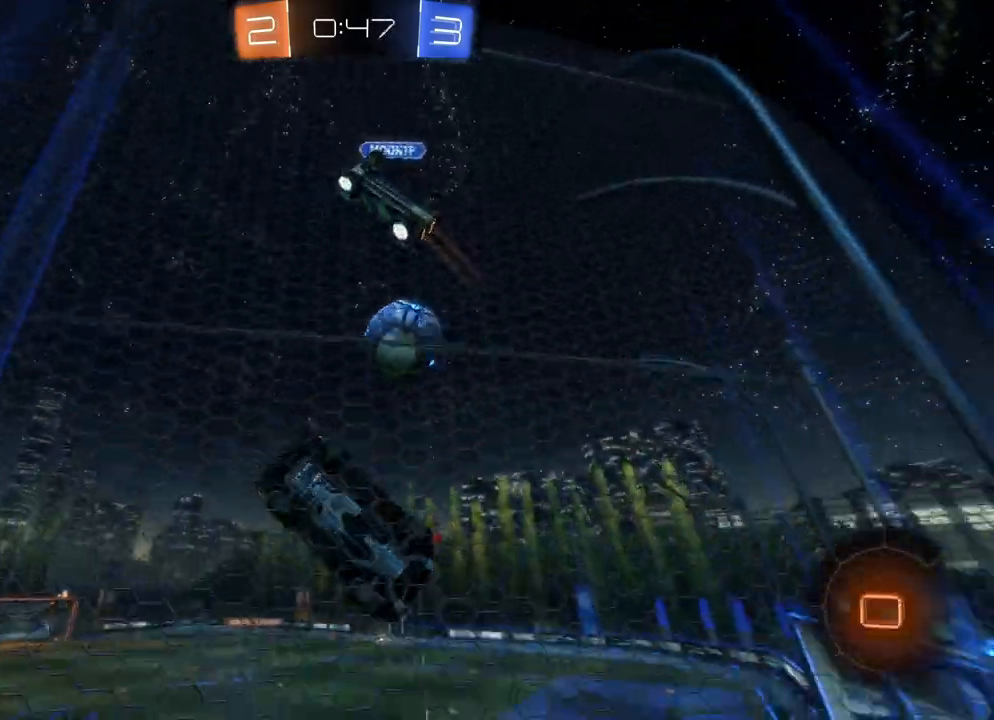
{"buttons": ["R2"], "left_stick": "center", "events": [[283, "B", "up"], [383, "left_stick", "center"]]}
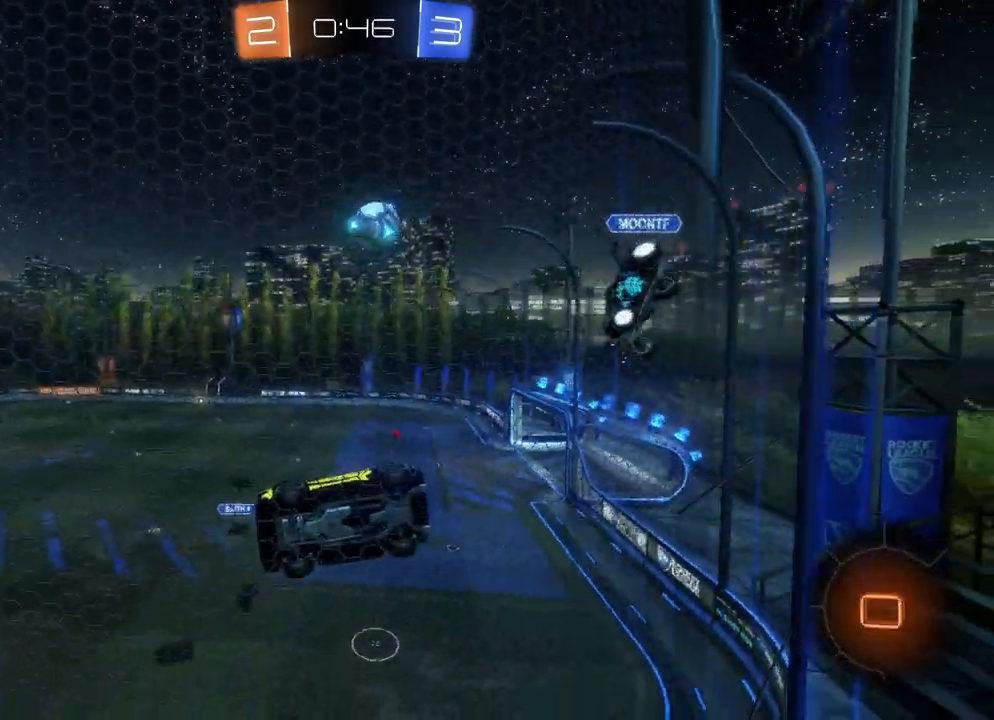
{"buttons": ["Y", "R2"], "left_stick": "center", "events": [[183, "left_stick", "right"], [333, "left_stick", "center"], [500, "Y", "down"]]}
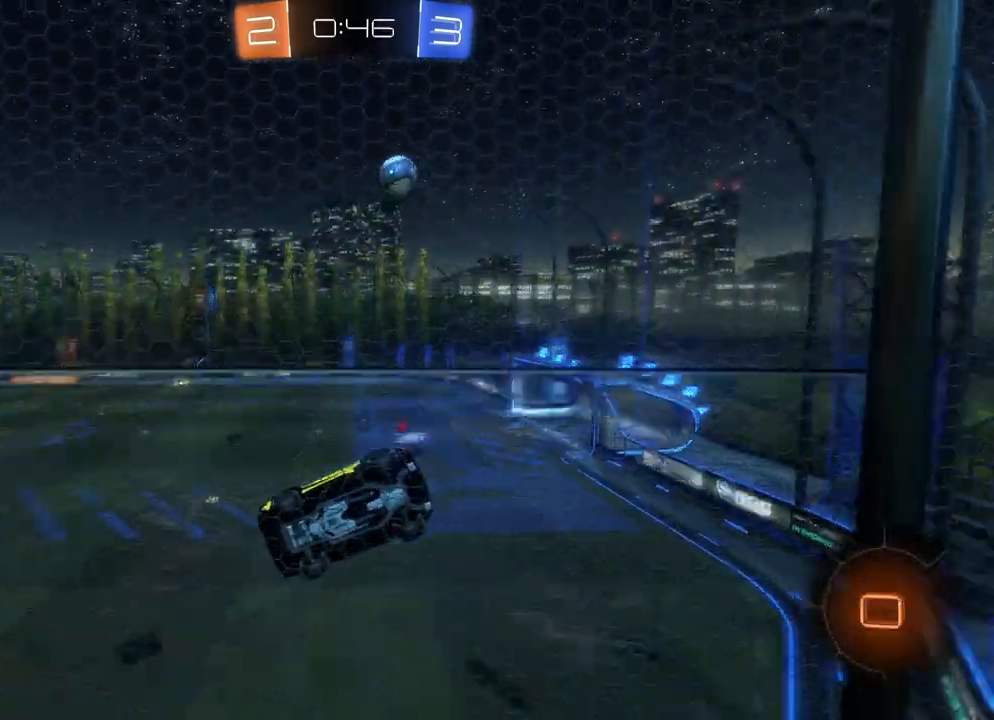
{"buttons": ["R2"], "left_stick": "center", "events": [[67, "Y", "up"], [133, "left_stick", "left"], [200, "left_stick", "center"]]}
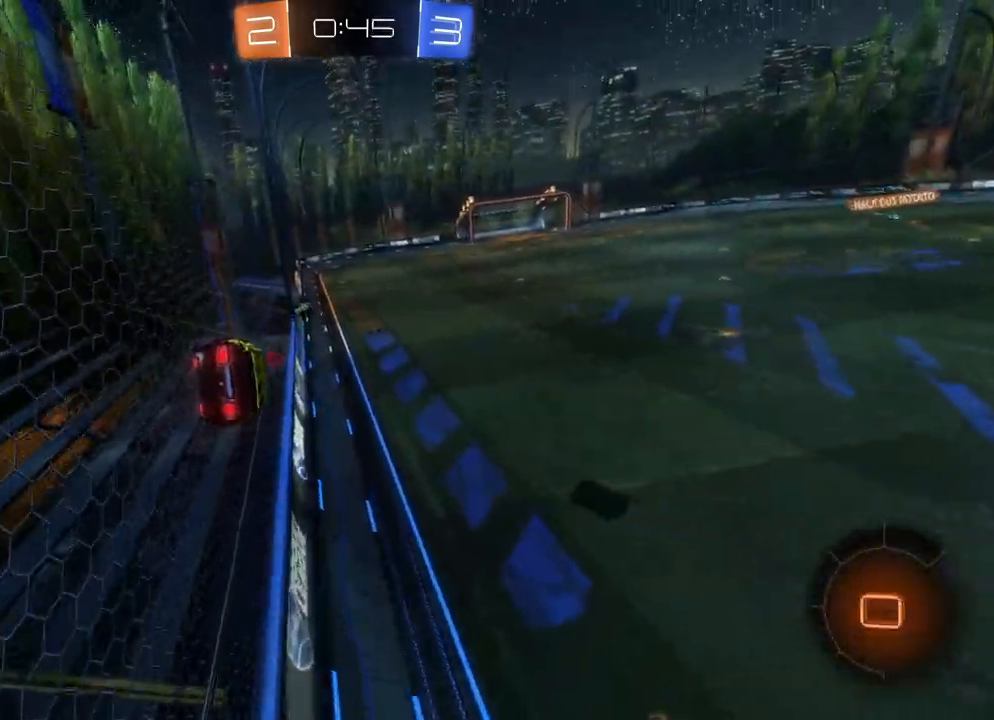
{"buttons": ["A", "X", "R2"], "left_stick": "down-left", "events": [[133, "left_stick", "right"], [217, "left_stick", "center"], [417, "A", "down"], [417, "X", "down"], [433, "left_stick", "left"], [483, "left_stick", "down-left"]]}
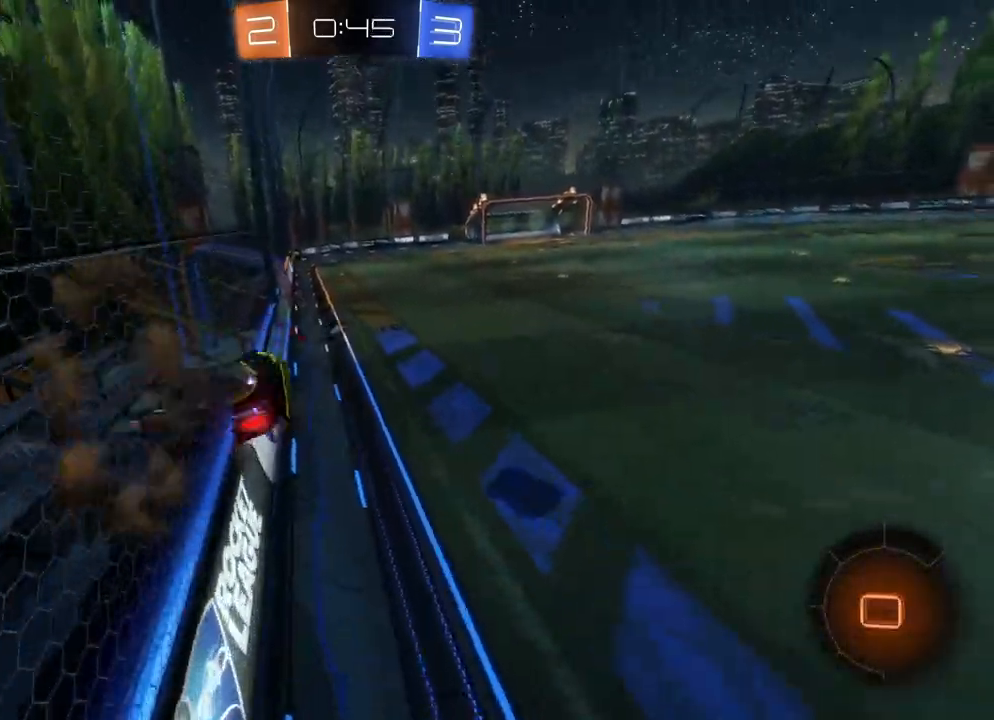
{"buttons": ["A", "R2"], "left_stick": "up", "events": [[233, "A", "up"], [233, "X", "up"], [300, "left_stick", "center"], [350, "left_stick", "up"], [450, "A", "down"]]}
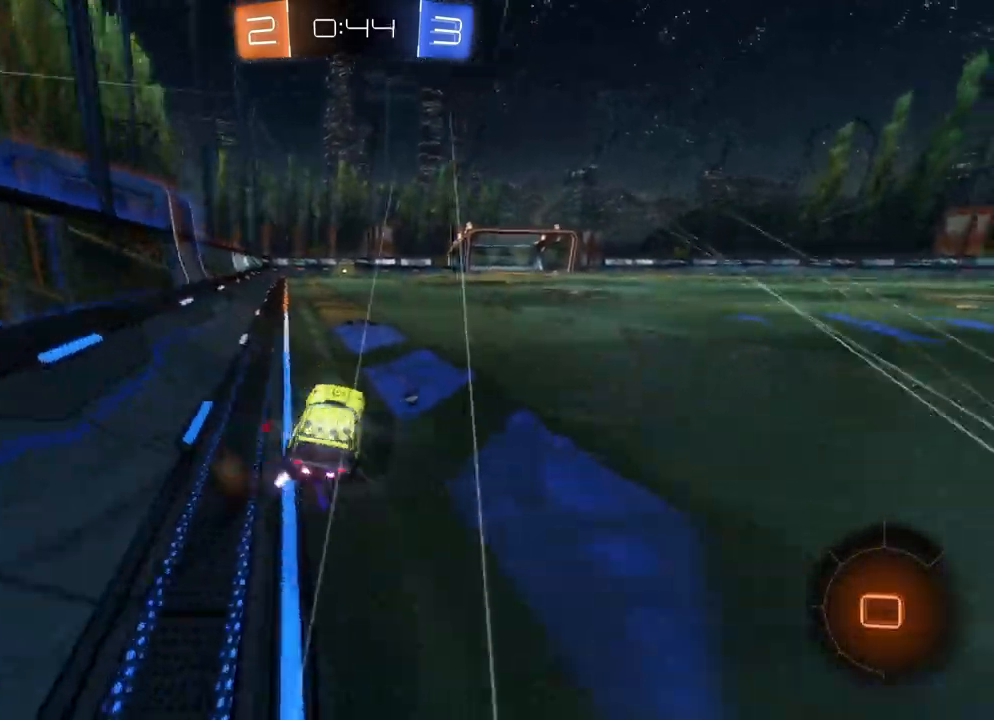
{"buttons": ["A", "X", "R2"], "left_stick": "up-left", "events": [[50, "A", "up"], [117, "A", "down"], [183, "A", "up"], [183, "left_stick", "up-left"], [267, "A", "down"], [267, "X", "down"]]}
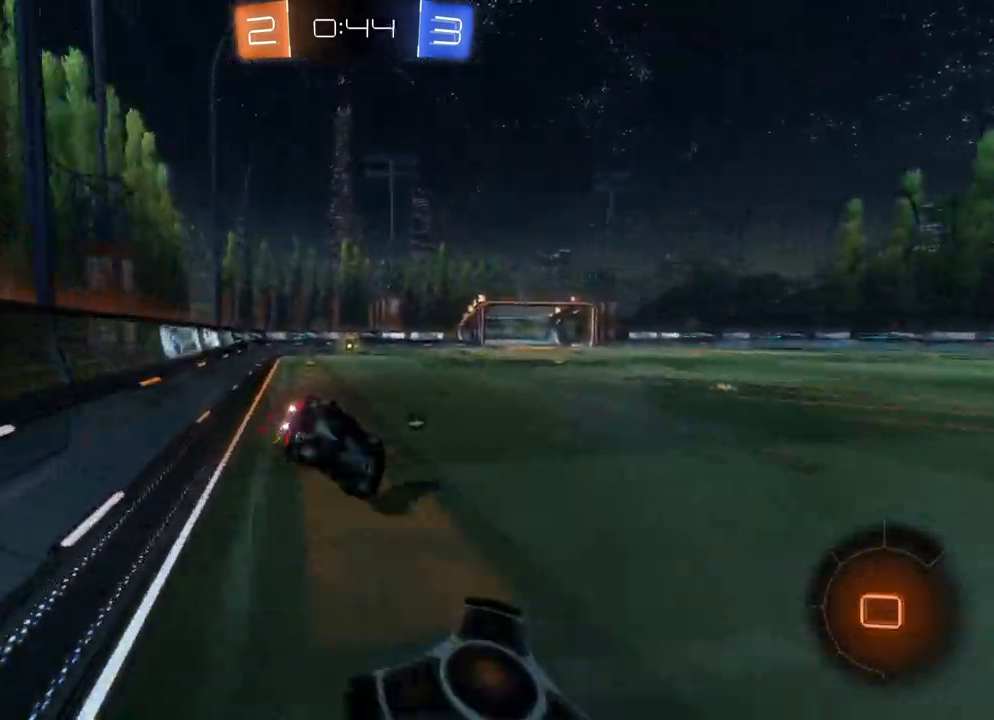
{"buttons": ["R2"], "left_stick": "center", "events": [[350, "A", "up"], [350, "X", "up"], [433, "left_stick", "center"]]}
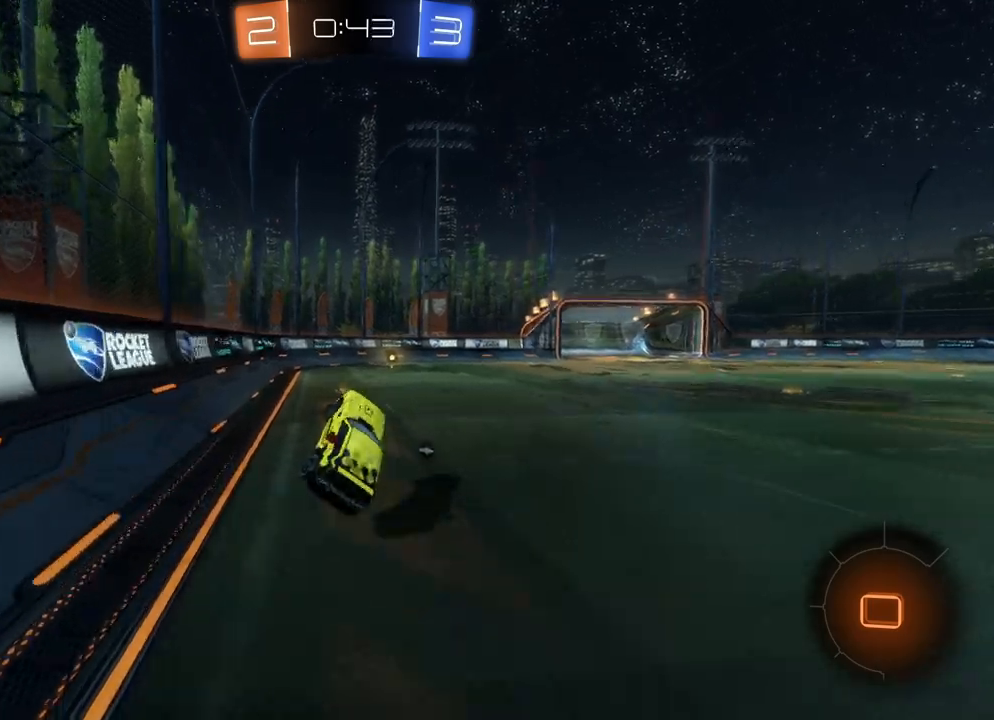
{"buttons": ["B", "R2"], "left_stick": "center", "events": [[283, "B", "down"], [283, "left_stick", "right"], [500, "left_stick", "center"]]}
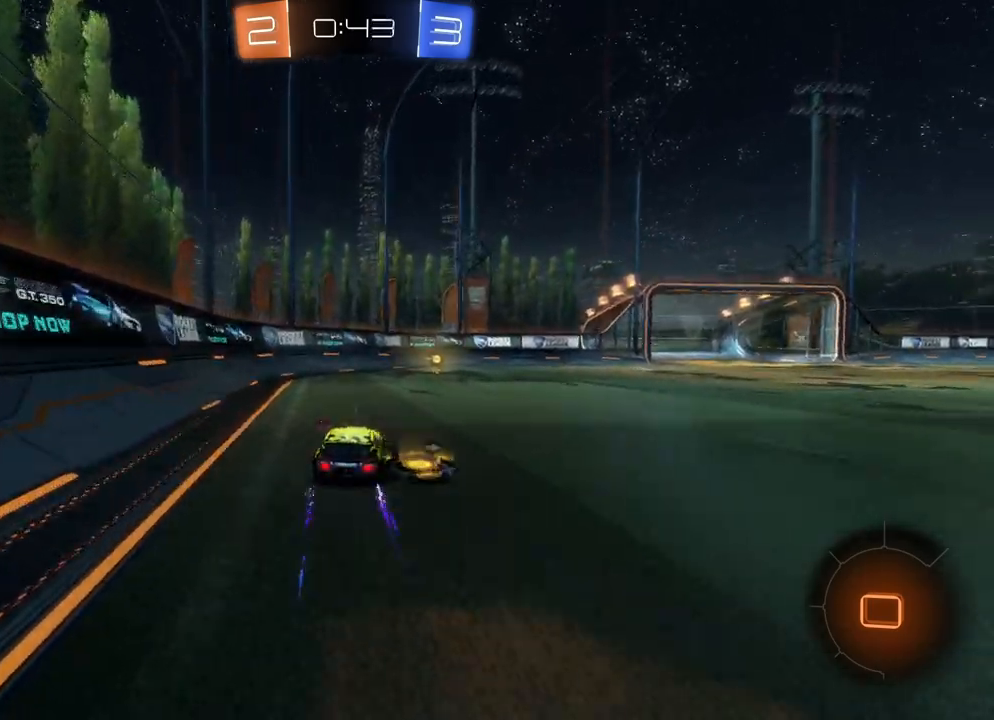
{"buttons": ["B", "X", "R2"], "left_stick": "right", "events": [[217, "Y", "down"], [300, "Y", "up"], [417, "left_stick", "right"], [483, "X", "down"]]}
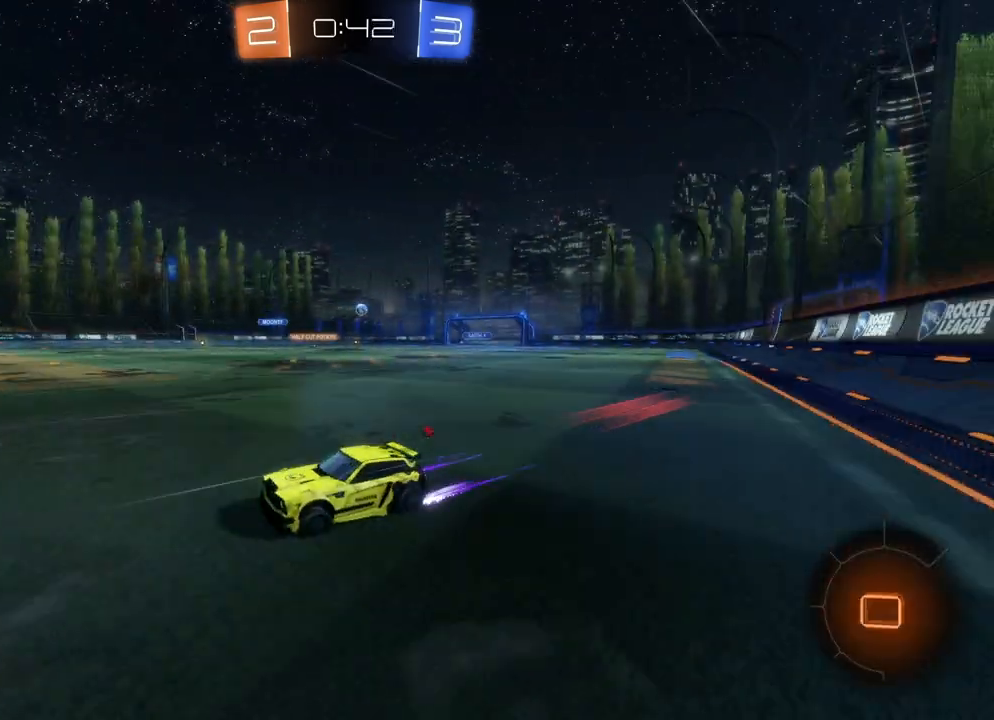
{"buttons": ["B", "R2"], "left_stick": "right", "events": [[33, "X", "up"], [267, "X", "down"], [317, "X", "up"], [383, "L2", "down"], [467, "L2", "up"]]}
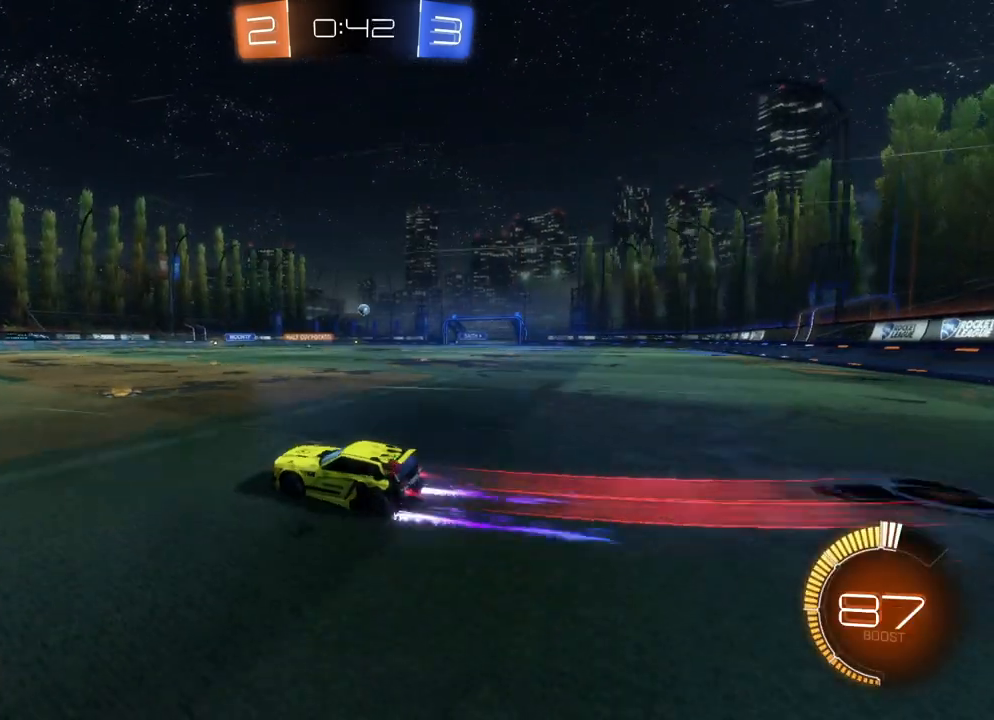
{"buttons": ["B", "R2"], "left_stick": "right", "events": []}
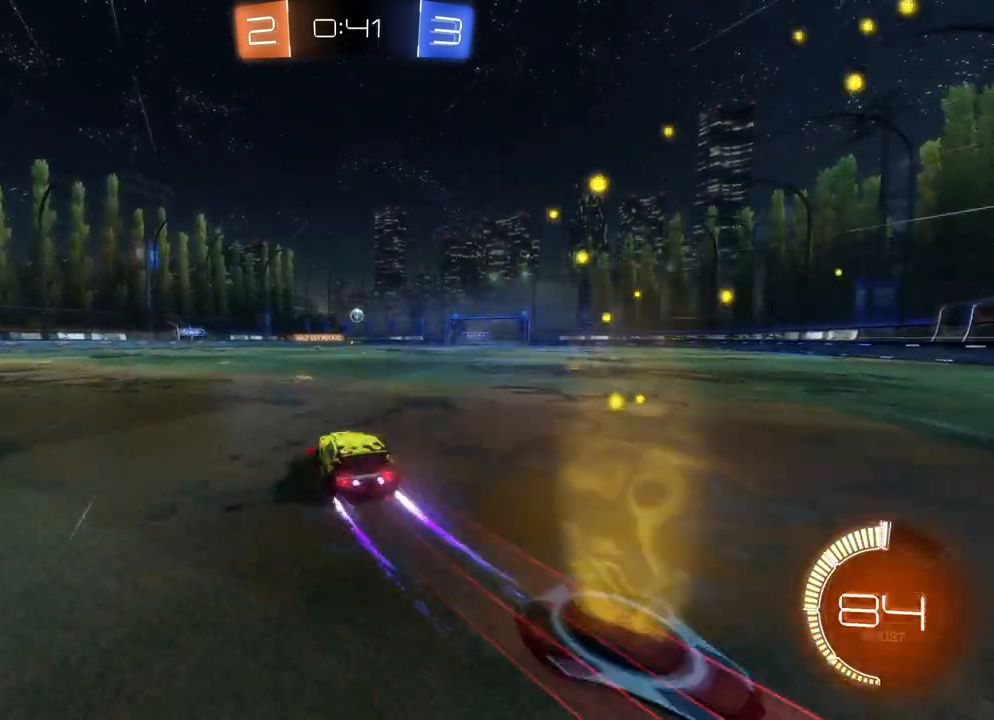
{"buttons": ["R2"], "left_stick": "left", "events": [[33, "left_stick", "center"], [167, "left_stick", "right"], [283, "left_stick", "center"], [300, "B", "up"], [367, "left_stick", "left"]]}
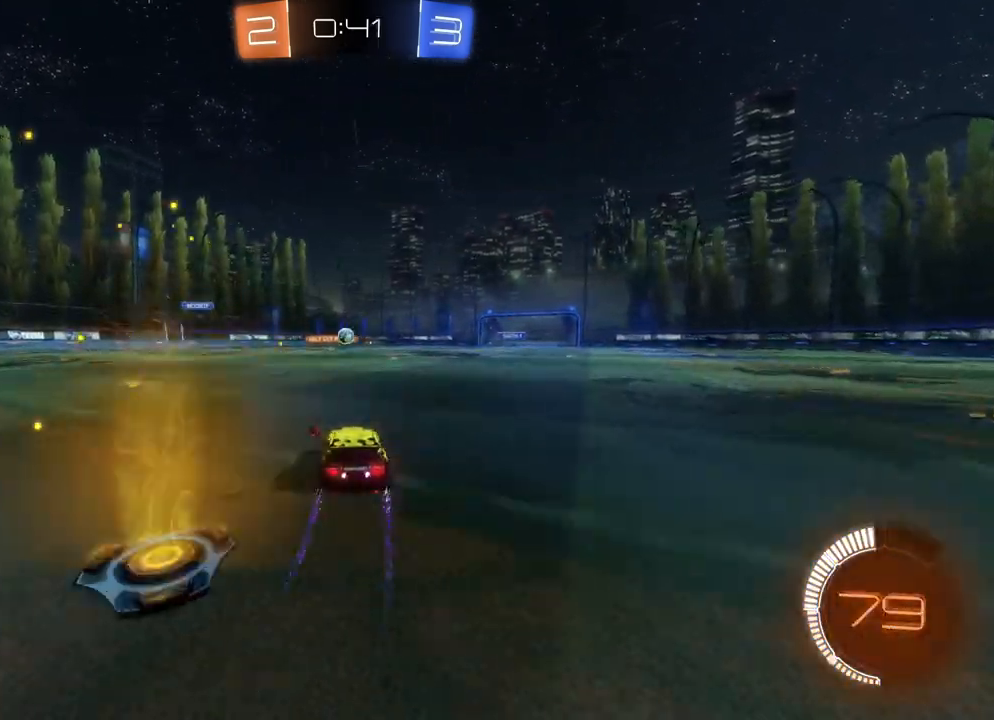
{"buttons": ["R2"], "left_stick": "right", "events": [[67, "left_stick", "center"], [383, "left_stick", "right"]]}
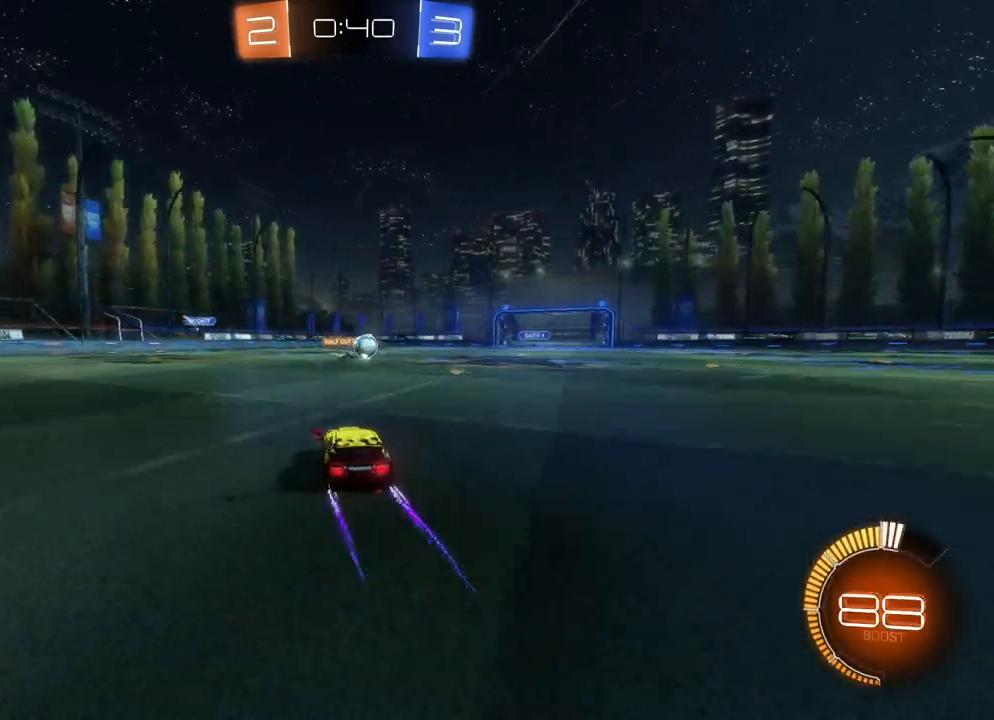
{"buttons": ["X", "R2"], "left_stick": "right", "events": [[17, "left_stick", "center"], [83, "left_stick", "right"], [467, "X", "down"]]}
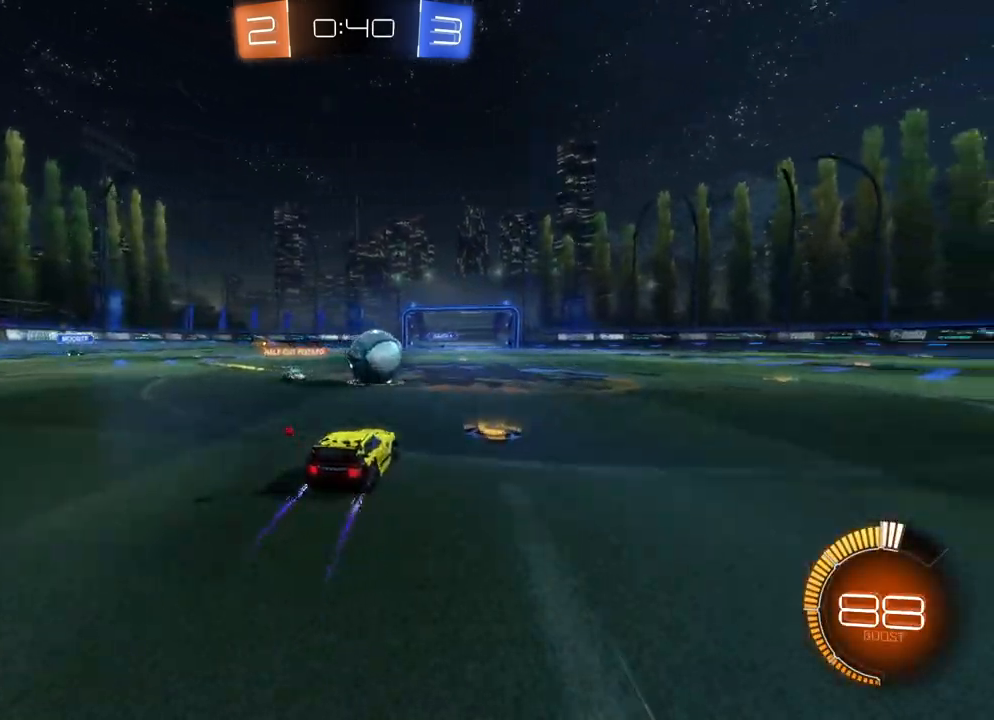
{"buttons": ["B", "R2"], "left_stick": "right", "events": [[83, "X", "up"], [167, "B", "down"]]}
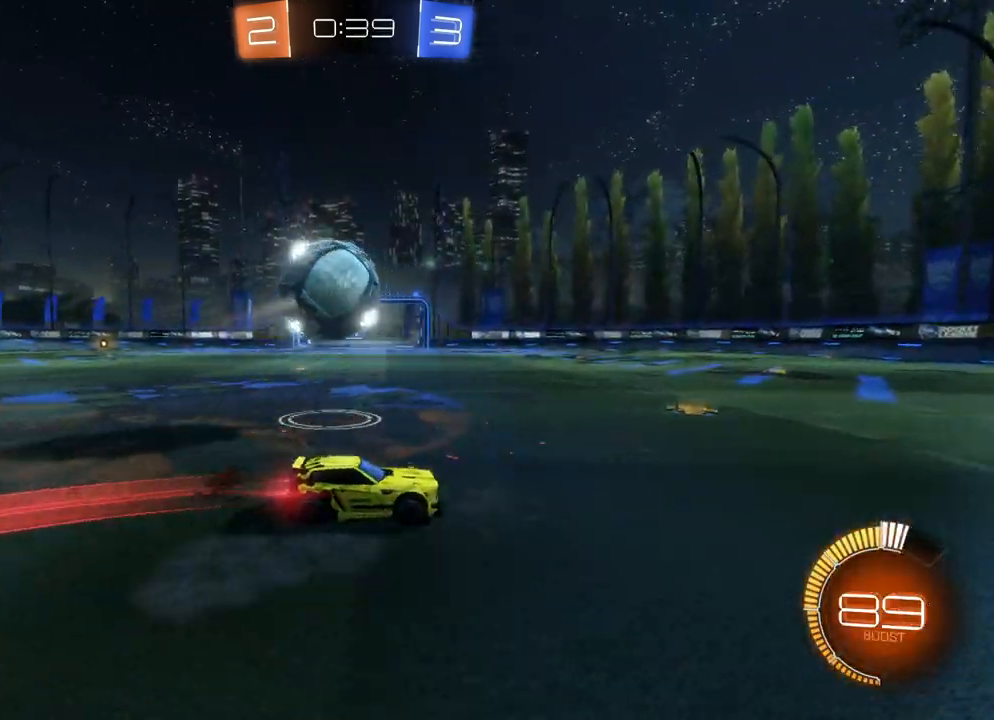
{"buttons": ["B", "R2"], "left_stick": "left", "events": [[50, "left_stick", "left"], [183, "X", "down"], [250, "L2", "down"], [300, "X", "up"], [367, "L2", "up"]]}
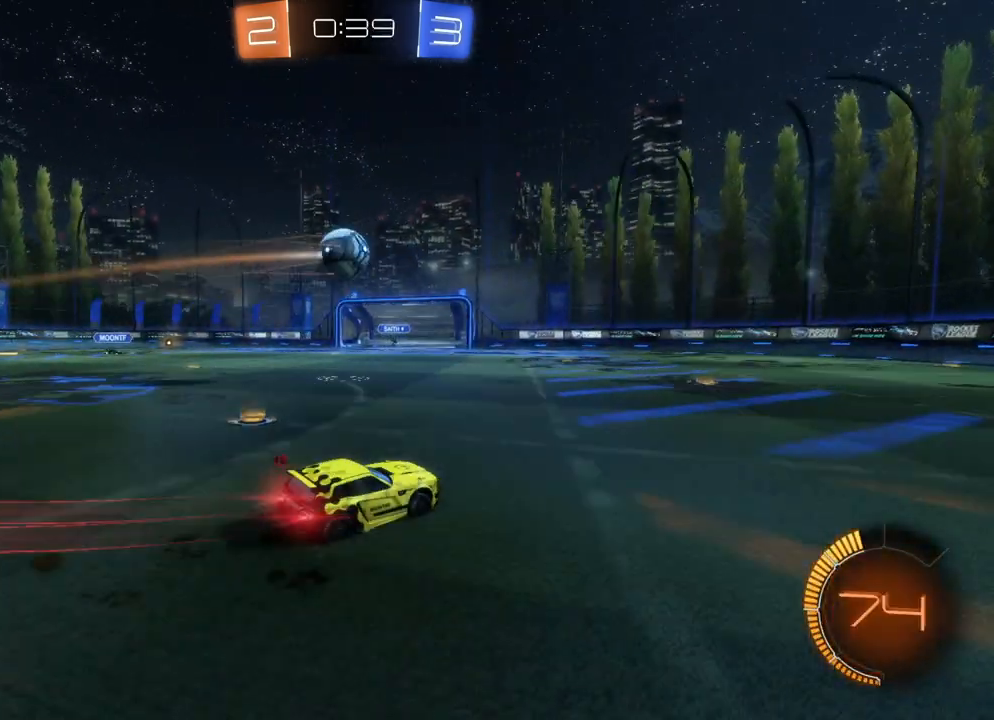
{"buttons": ["B", "R2"], "left_stick": "right", "events": [[333, "left_stick", "right"]]}
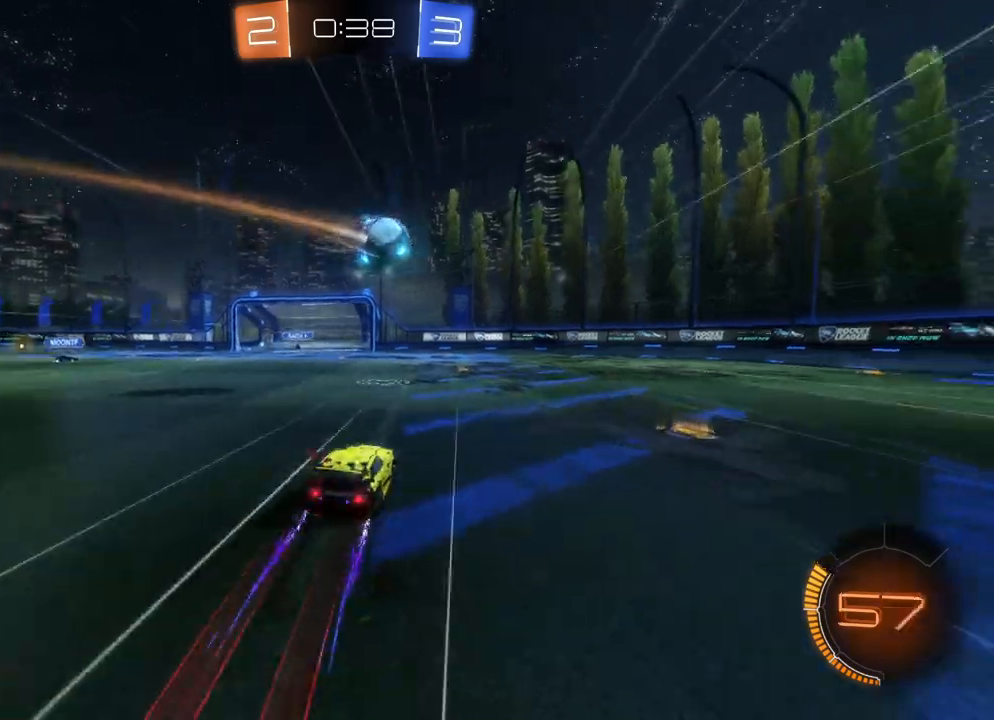
{"buttons": ["R2"], "left_stick": "right", "events": [[250, "left_stick", "left"], [283, "B", "up"], [400, "left_stick", "right"]]}
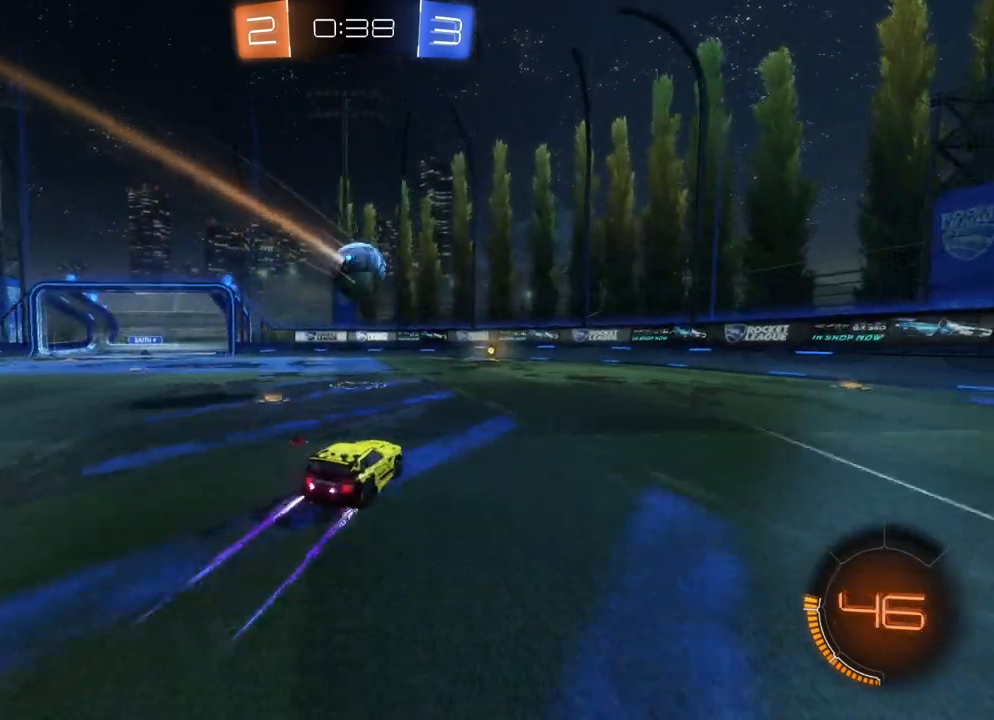
{"buttons": ["R2"], "left_stick": "center", "events": [[17, "left_stick", "up-left"], [100, "left_stick", "right"], [200, "left_stick", "left"], [317, "left_stick", "right"], [383, "left_stick", "up-left"], [483, "left_stick", "center"]]}
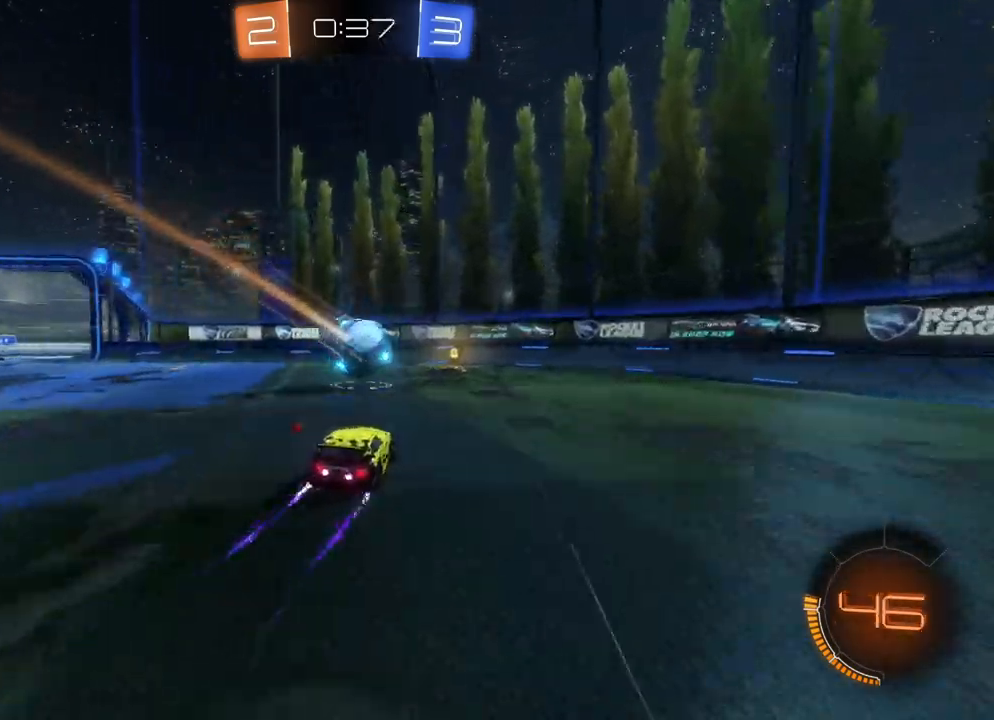
{"buttons": ["X", "R2"], "left_stick": "right", "events": [[50, "left_stick", "left"], [133, "left_stick", "center"], [183, "left_stick", "right"], [267, "X", "down"], [300, "left_stick", "center"], [383, "left_stick", "right"], [400, "X", "up"], [450, "X", "down"]]}
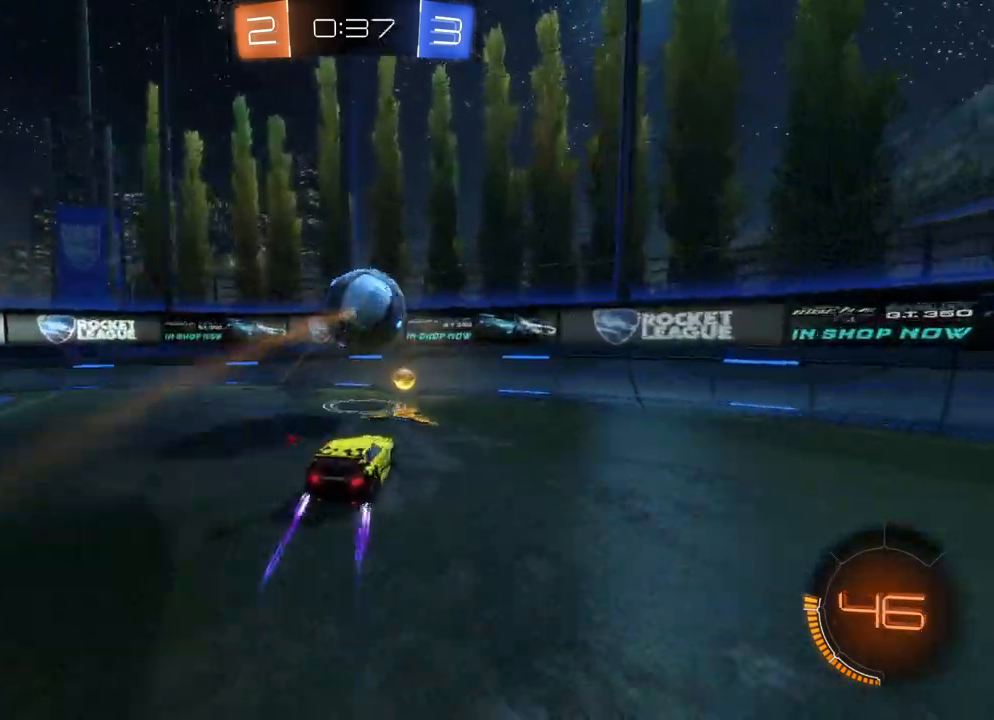
{"buttons": ["B", "R2"], "left_stick": "right", "events": [[17, "X", "up"], [133, "B", "down"], [317, "X", "down"], [400, "X", "up"]]}
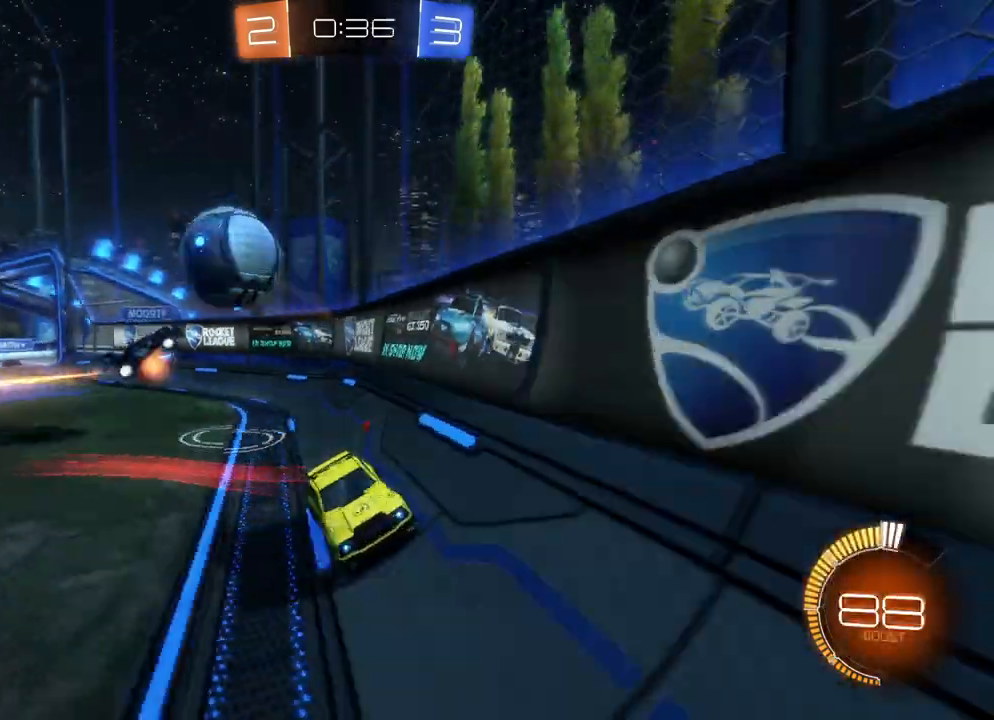
{"buttons": ["B", "R2"], "left_stick": "right", "events": [[83, "X", "down"], [167, "X", "up"], [400, "L2", "down"], [433, "X", "down"], [483, "L2", "up"], [500, "X", "up"]]}
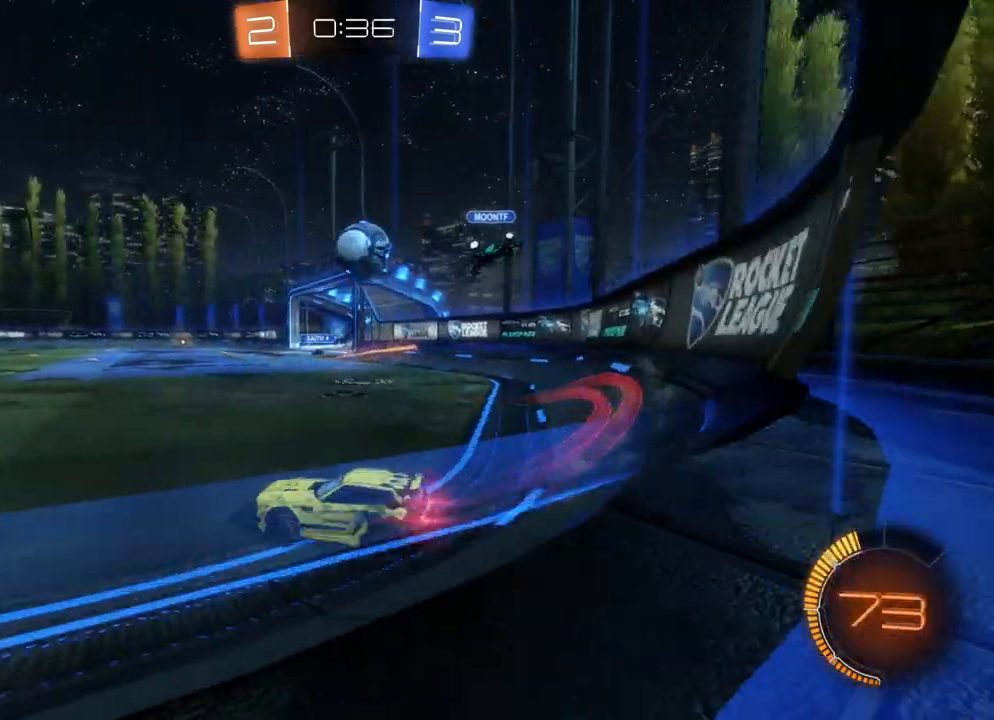
{"buttons": ["A", "B", "X", "R2"], "left_stick": "left", "events": [[300, "left_stick", "center"], [400, "A", "down"], [400, "left_stick", "down-right"], [417, "X", "down"], [500, "left_stick", "left"]]}
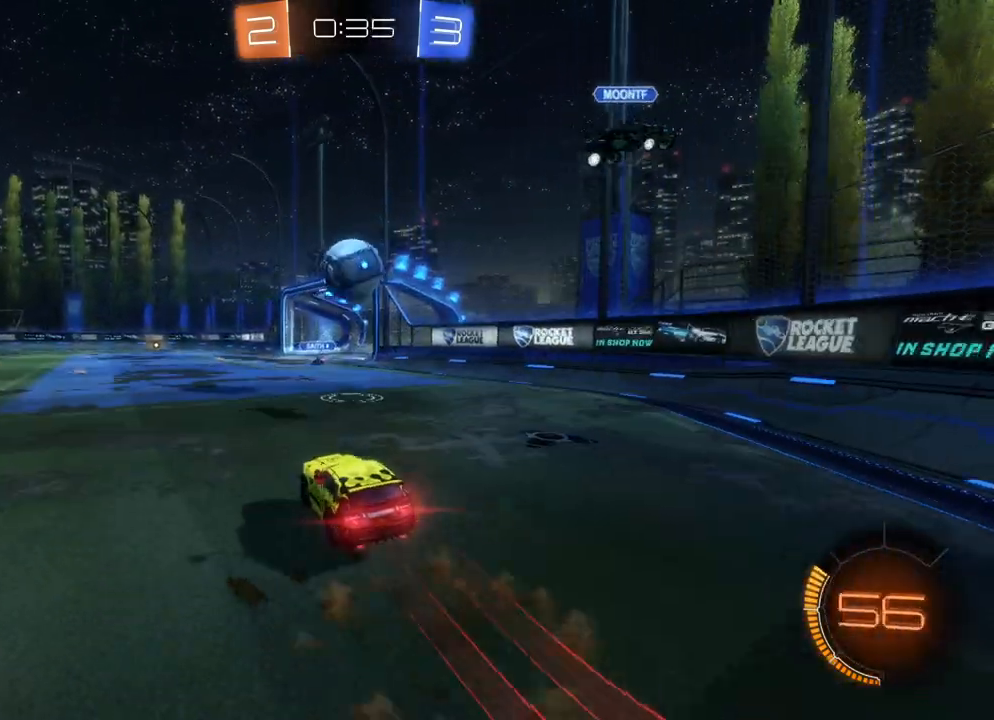
{"buttons": ["A", "B", "X", "R2"], "left_stick": "left", "events": []}
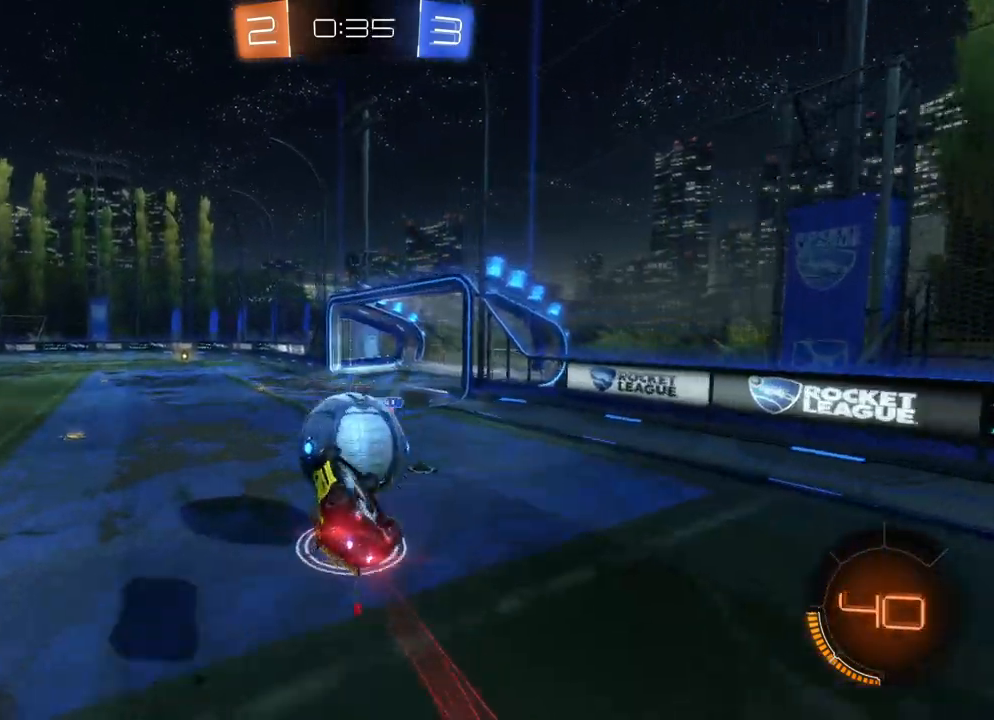
{"buttons": ["A", "B", "X", "R2"], "left_stick": "left", "events": [[50, "L3", "down"], [233, "L3", "up"]]}
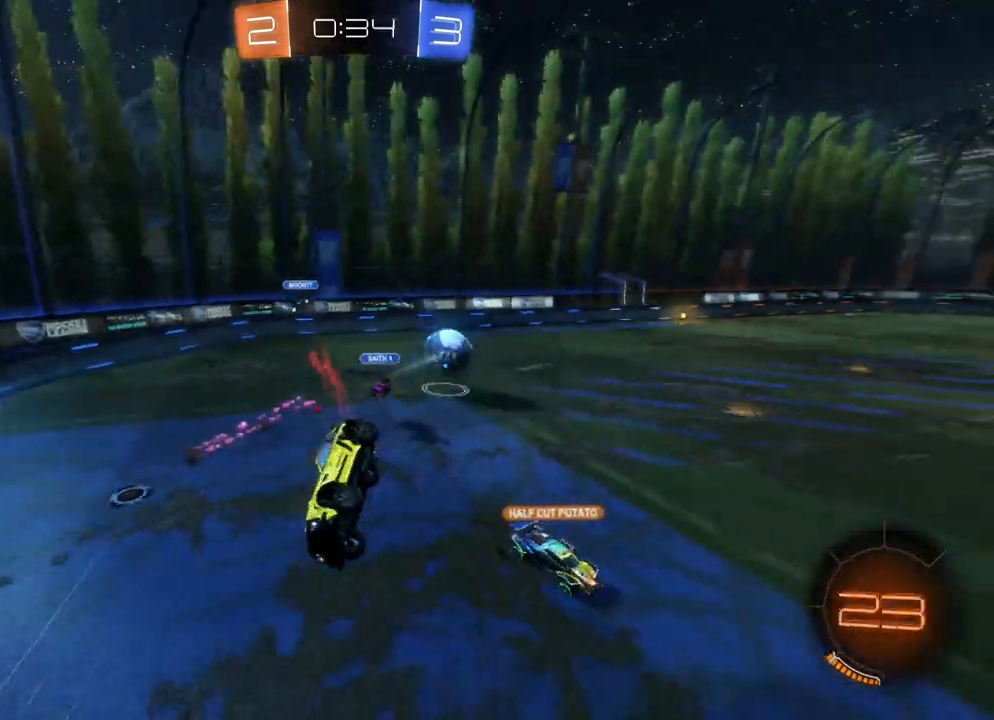
{"buttons": ["R2"], "left_stick": "down-right", "events": [[217, "X", "up"], [233, "A", "up"], [233, "B", "up"], [233, "left_stick", "center"], [500, "left_stick", "down-right"]]}
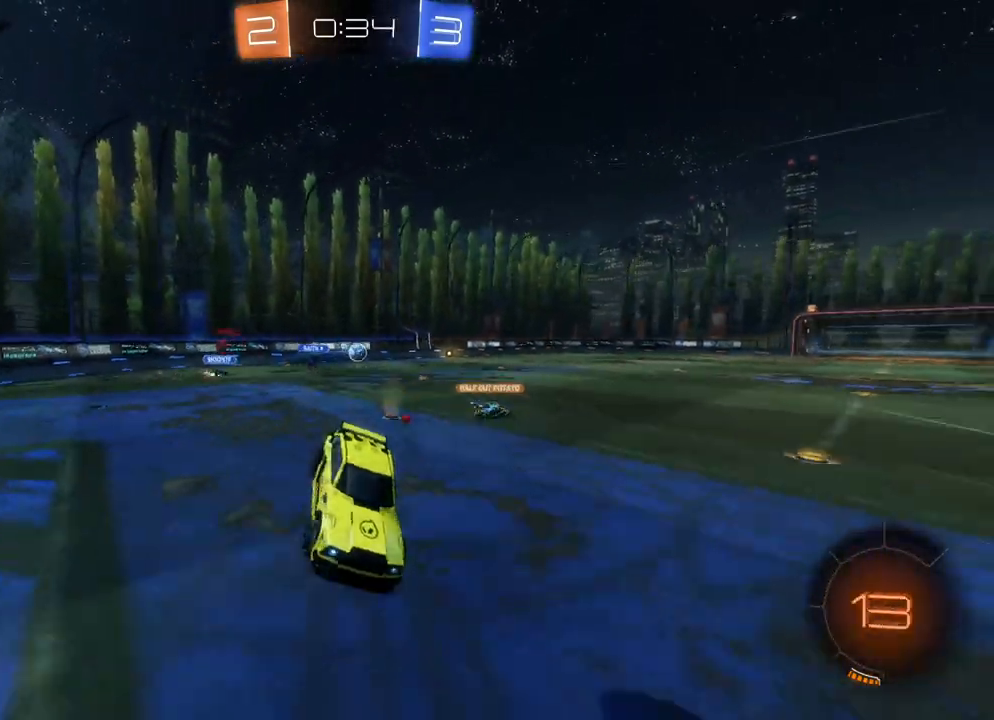
{"buttons": ["B", "R2"], "left_stick": "left", "events": [[17, "X", "down"], [133, "X", "up"], [183, "left_stick", "down-left"], [283, "B", "down"], [283, "left_stick", "center"], [383, "left_stick", "left"], [417, "Y", "down"], [500, "Y", "up"]]}